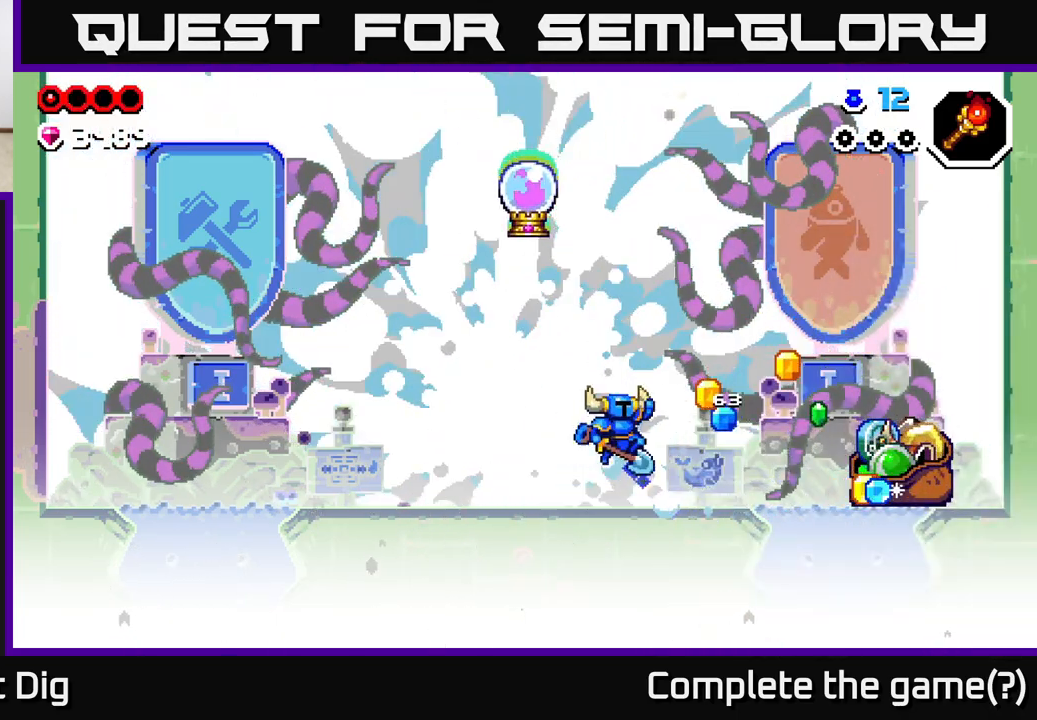
Gameplay with a controller (Xbox layout); each line is a JSON object with the inputs held at the frame after it. "events" lists button and stick changes between this image and that frame as [ms after this image, input, new state], when the widget could be followed in between.
{"buttons": ["A"], "left_stick": "right", "right_stick": "center", "events": [[483, "A", "down"]]}
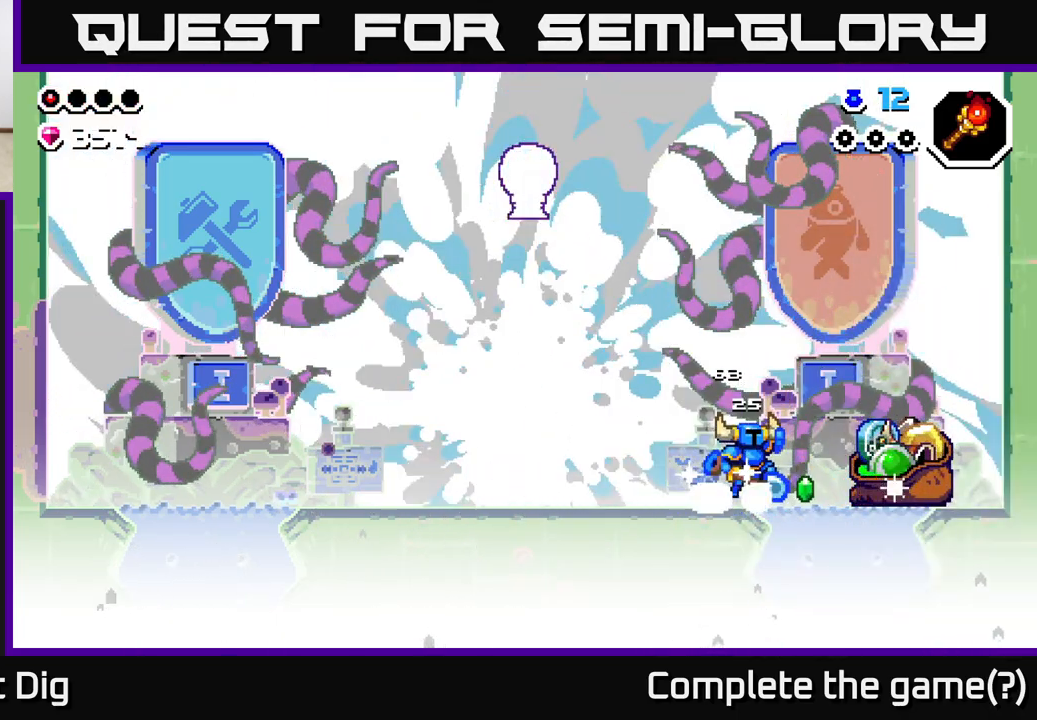
{"buttons": ["A"], "left_stick": "right", "right_stick": "center", "events": [[50, "A", "up"], [500, "A", "down"]]}
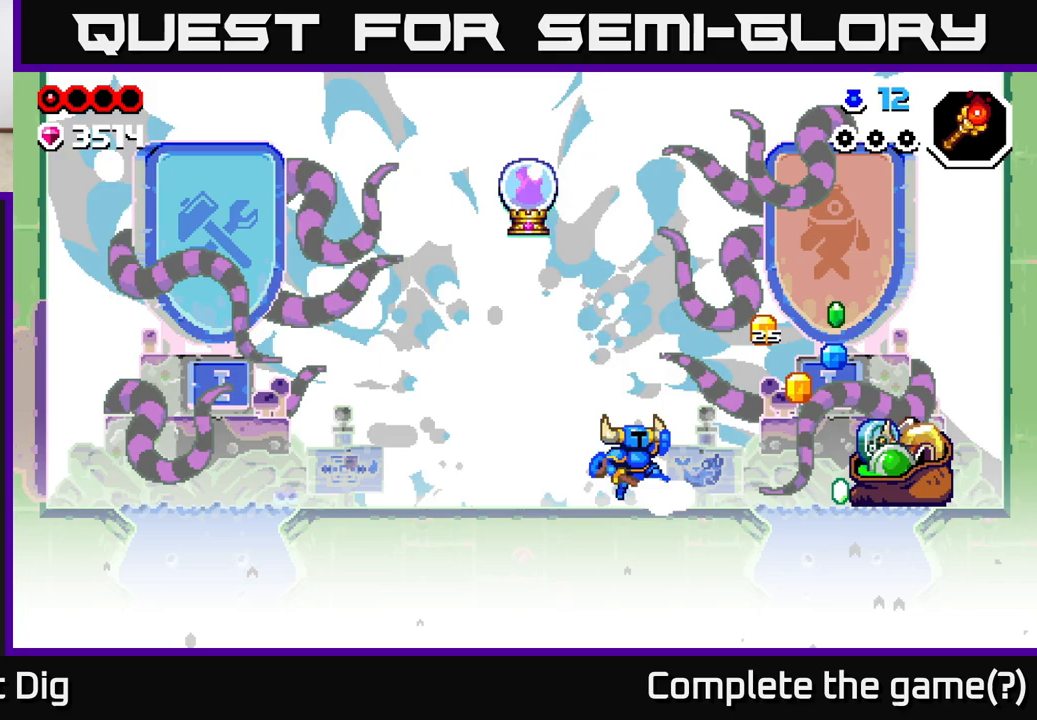
{"buttons": [], "left_stick": "right", "right_stick": "center", "events": [[83, "A", "up"]]}
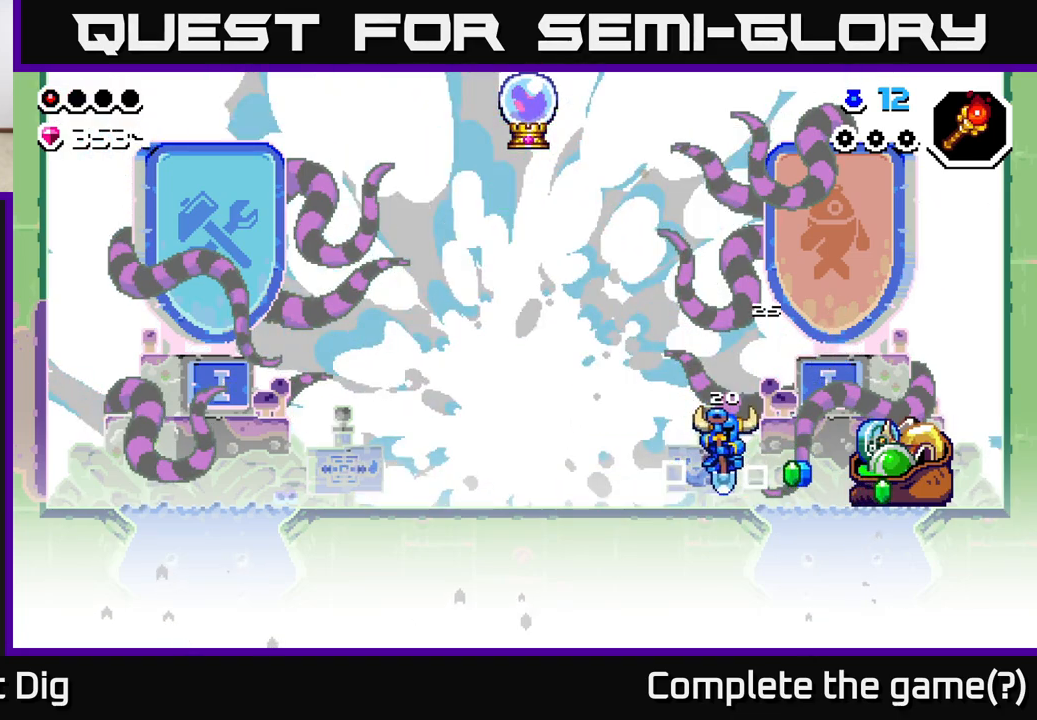
{"buttons": [], "left_stick": "right", "right_stick": "center", "events": [[117, "A", "down"], [183, "A", "up"]]}
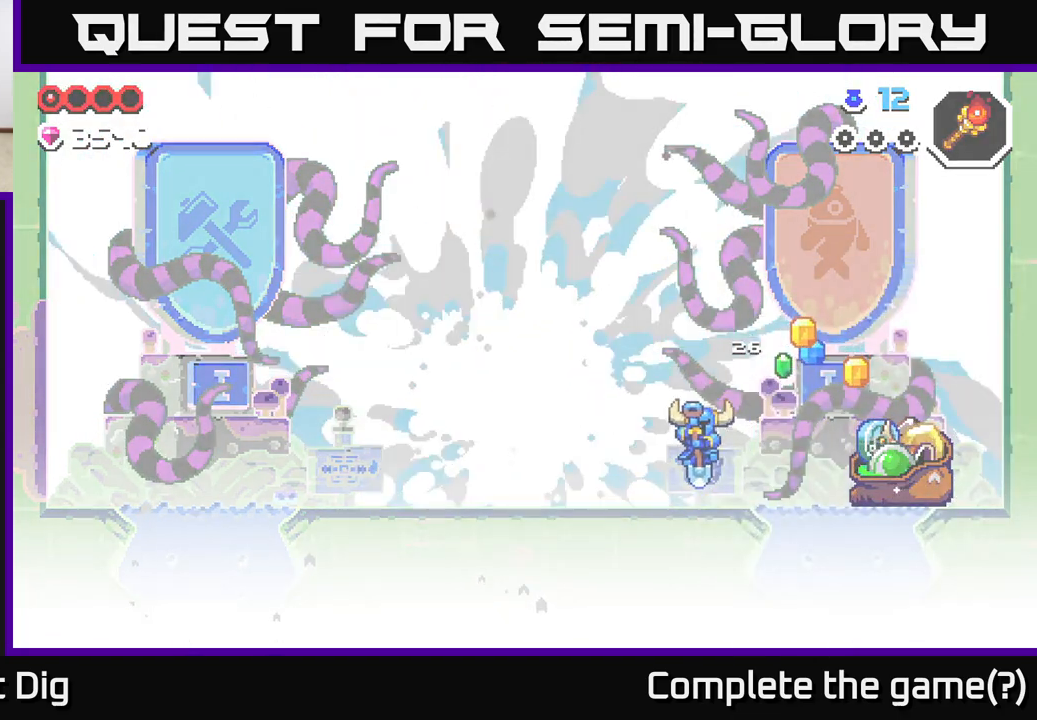
{"buttons": [], "left_stick": "right", "right_stick": "center", "events": [[117, "A", "down"], [167, "A", "up"]]}
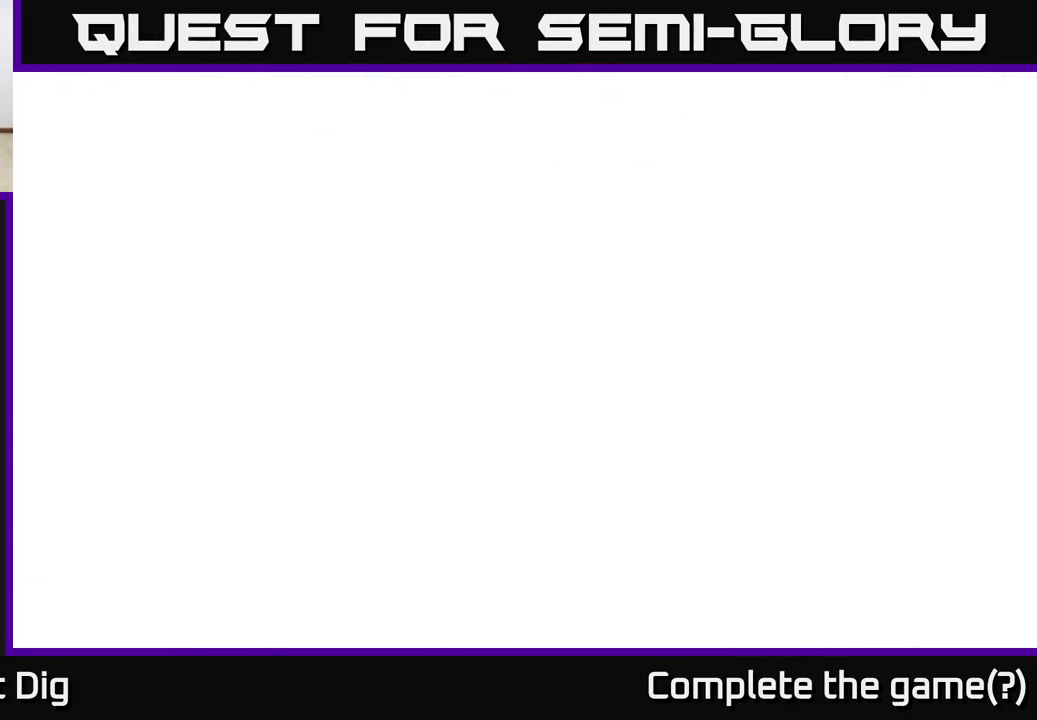
{"buttons": [], "left_stick": "right", "right_stick": "center", "events": [[133, "A", "down"], [233, "A", "up"]]}
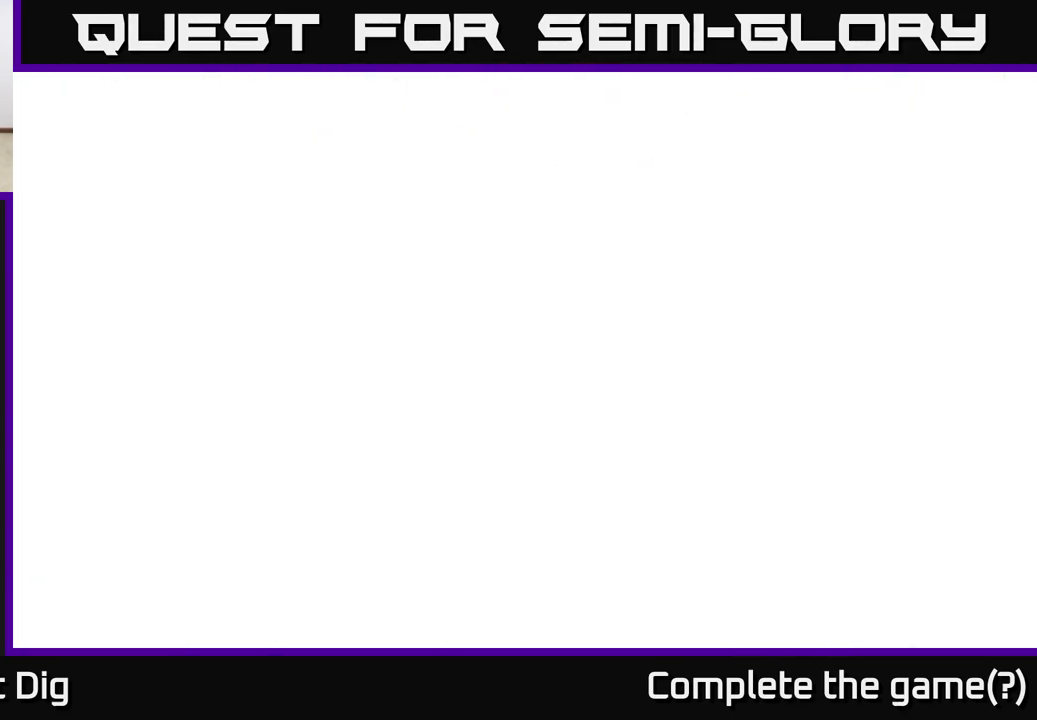
{"buttons": [], "left_stick": "center", "right_stick": "center", "events": [[33, "A", "down"], [167, "A", "up"], [317, "left_stick", "center"]]}
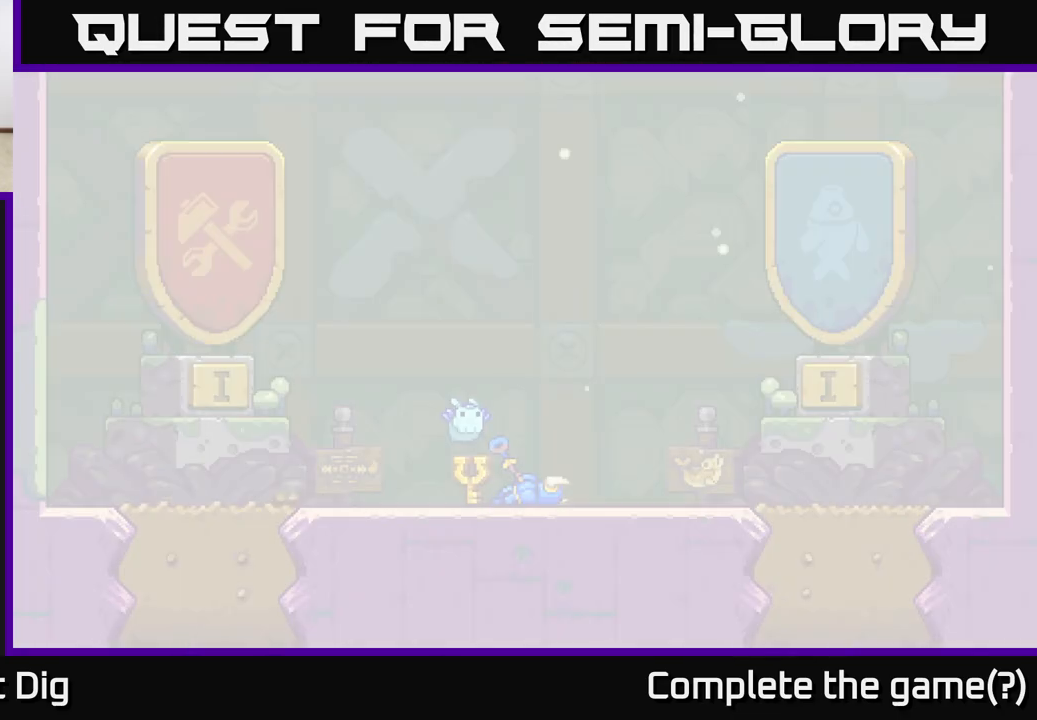
{"buttons": [], "left_stick": "center", "right_stick": "center", "events": []}
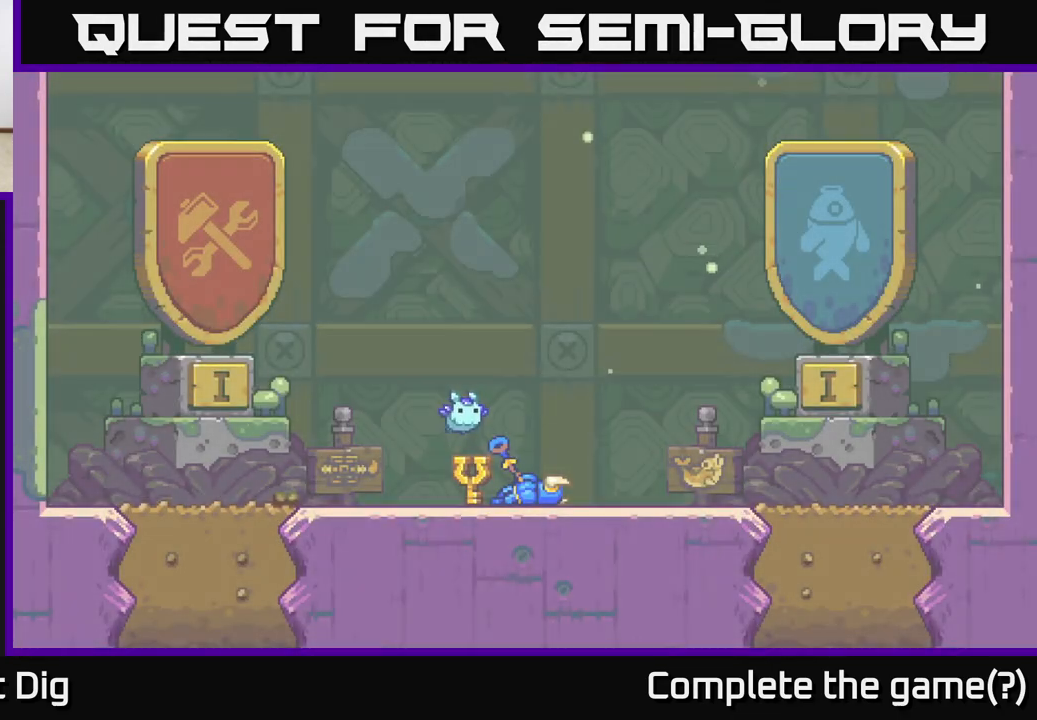
{"buttons": ["A"], "left_stick": "center", "right_stick": "center", "events": [[400, "A", "down"]]}
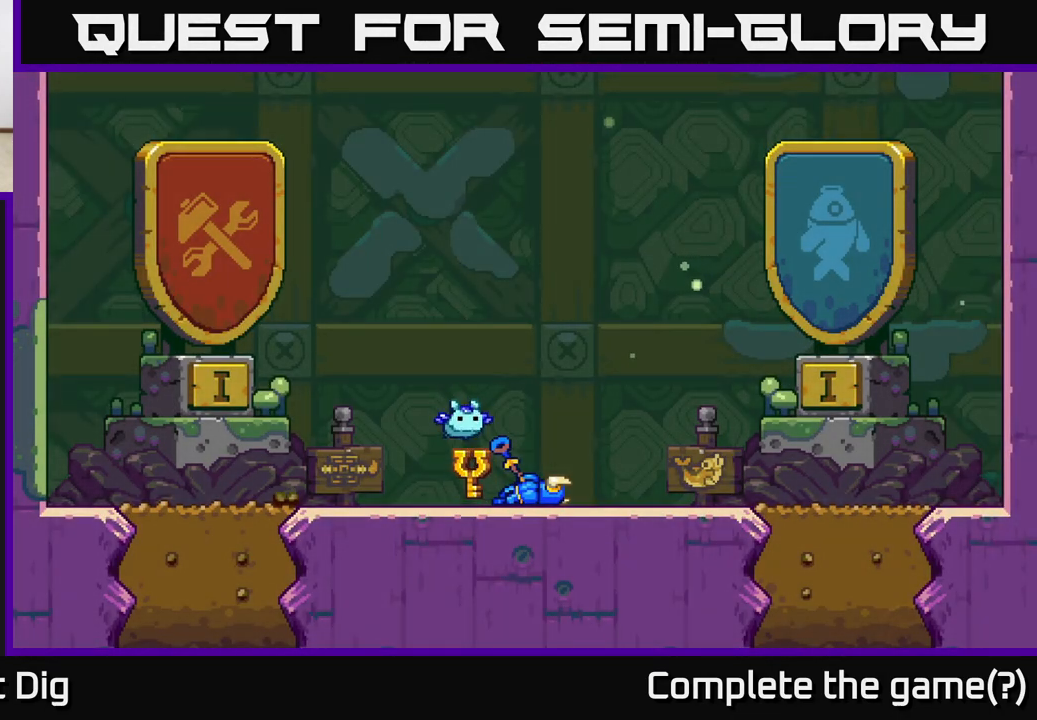
{"buttons": [], "left_stick": "center", "right_stick": "center", "events": [[117, "A", "up"], [167, "A", "down"], [283, "A", "up"], [367, "A", "down"], [433, "A", "up"]]}
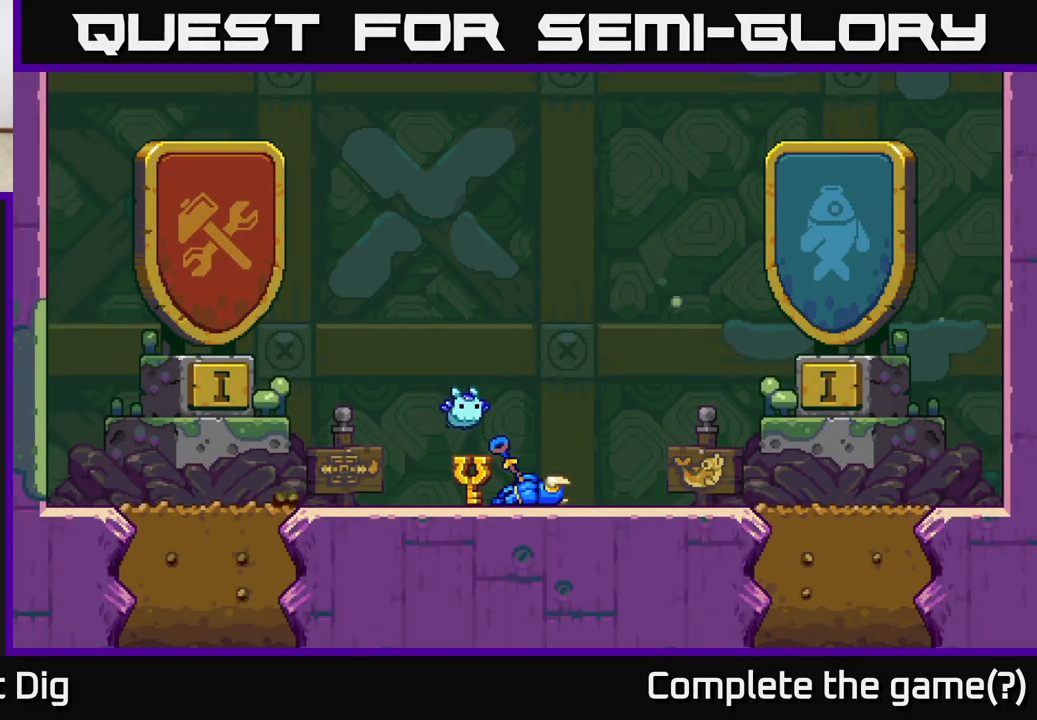
{"buttons": [], "left_stick": "center", "right_stick": "center", "events": [[17, "A", "down"], [100, "A", "up"], [200, "A", "down"], [267, "A", "up"], [367, "A", "down"], [467, "A", "up"]]}
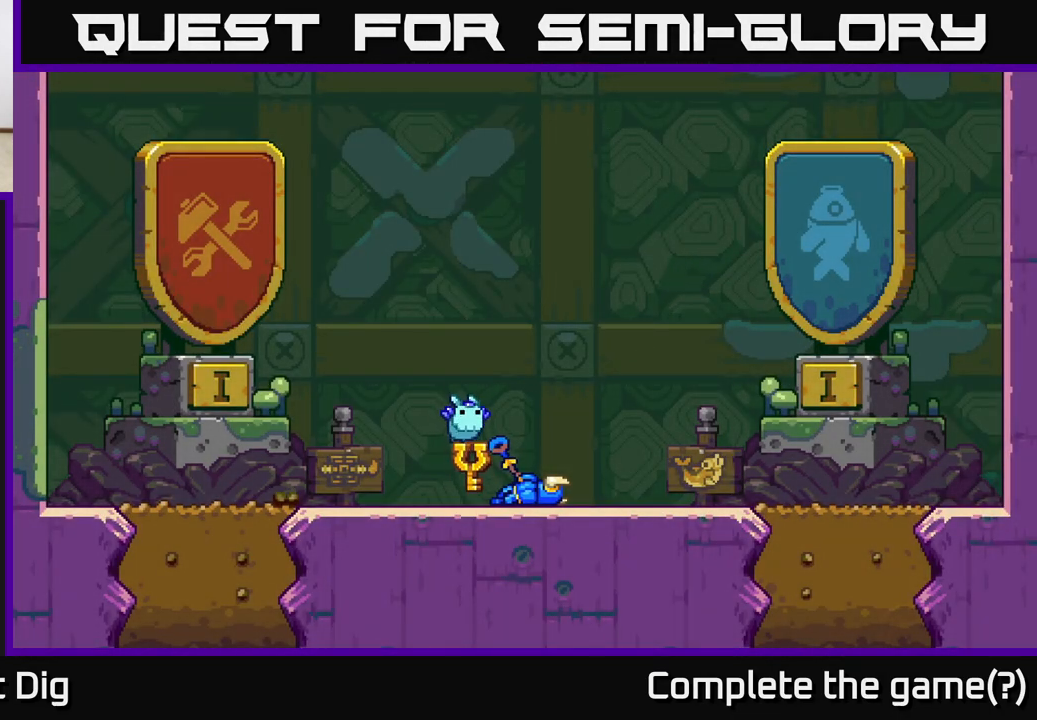
{"buttons": ["A"], "left_stick": "center", "right_stick": "center", "events": [[67, "A", "down"], [150, "A", "up"], [250, "A", "down"], [367, "A", "up"], [417, "A", "down"]]}
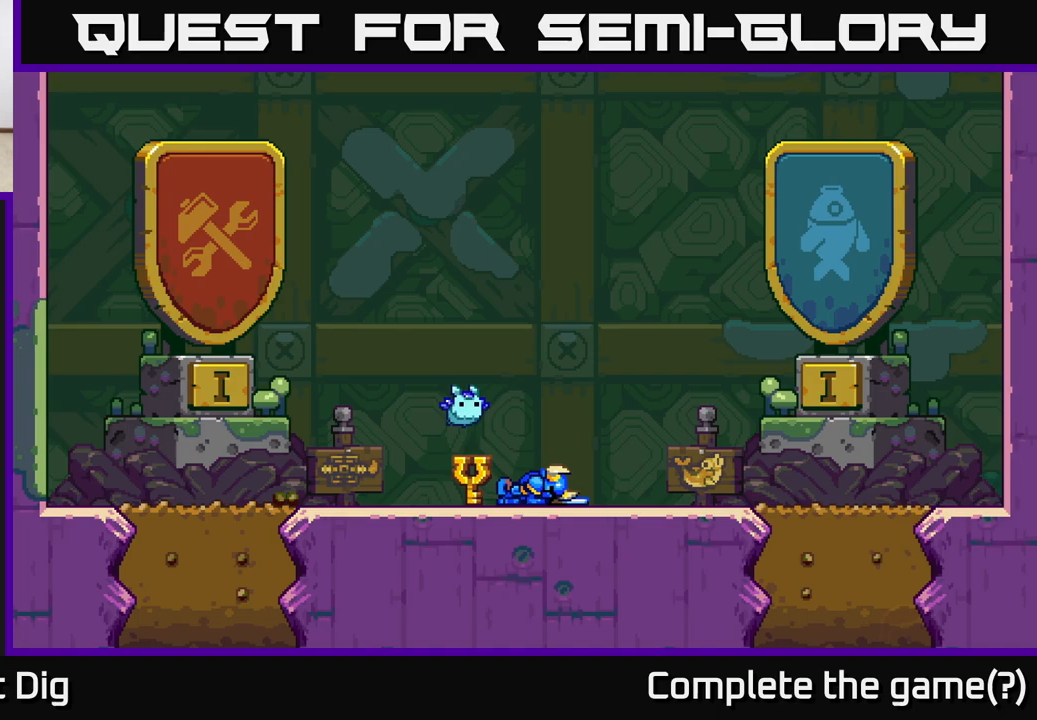
{"buttons": ["A"], "left_stick": "center", "right_stick": "center", "events": [[33, "A", "up"], [117, "A", "down"], [217, "A", "up"], [317, "A", "down"], [400, "A", "up"], [500, "A", "down"]]}
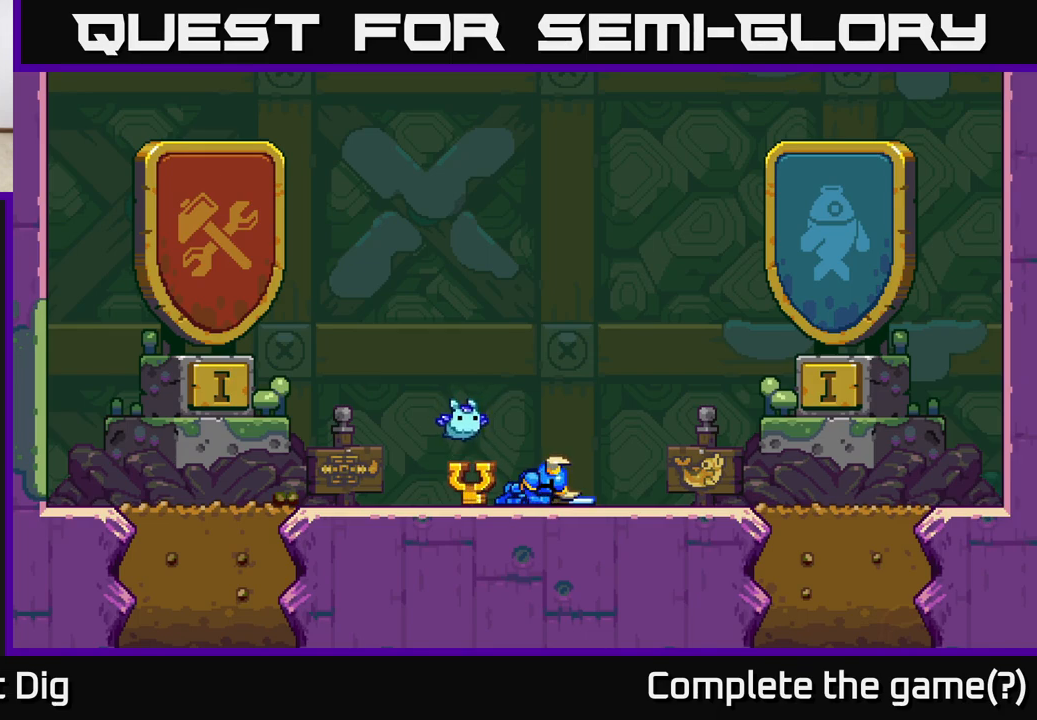
{"buttons": ["A"], "left_stick": "center", "right_stick": "center", "events": [[50, "A", "up"], [150, "A", "down"], [233, "A", "up"], [300, "A", "down"], [383, "A", "up"], [467, "A", "down"]]}
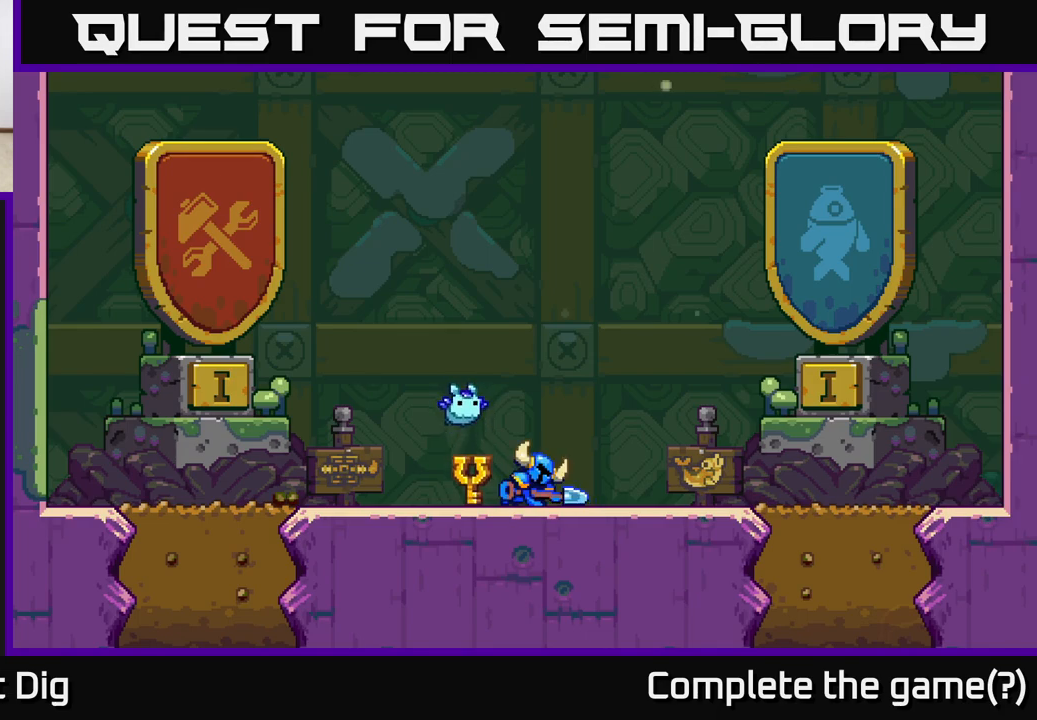
{"buttons": [], "left_stick": "center", "right_stick": "center", "events": [[67, "A", "up"], [133, "left_stick", "left"], [183, "A", "down"], [283, "A", "up"], [350, "left_stick", "center"]]}
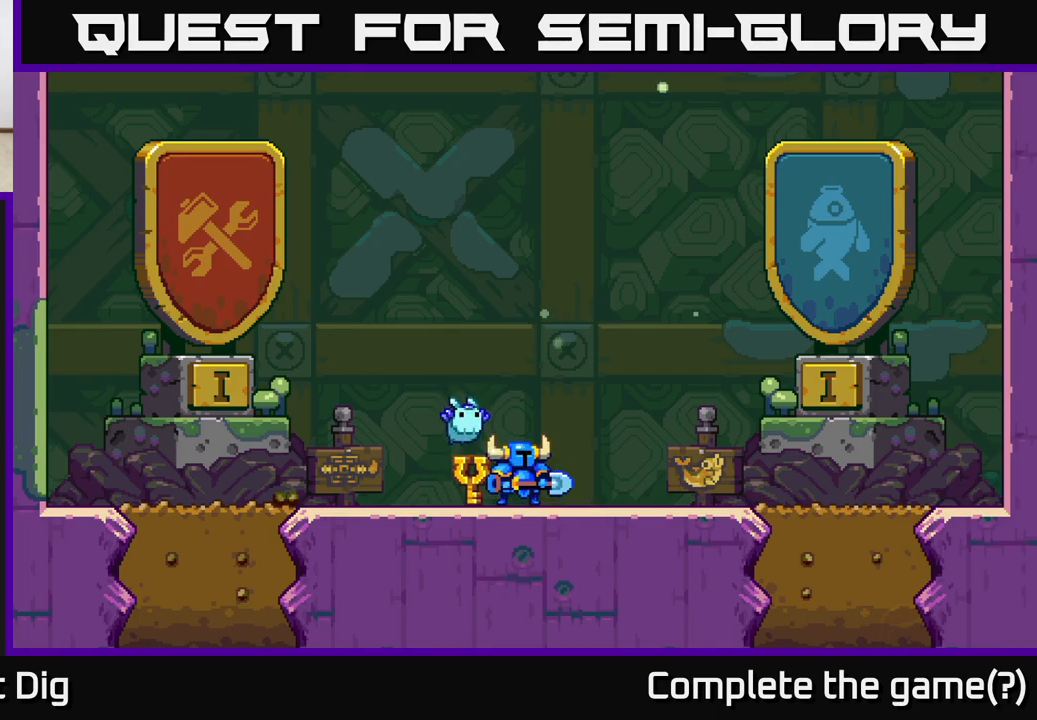
{"buttons": [], "left_stick": "left", "right_stick": "center", "events": [[150, "left_stick", "left"]]}
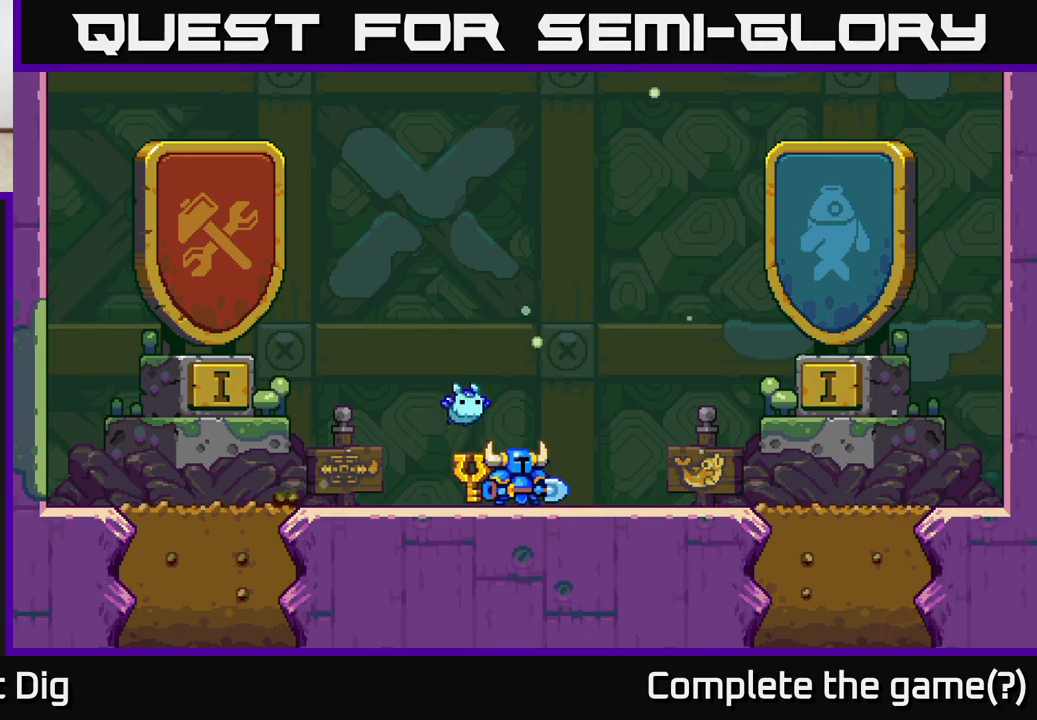
{"buttons": [], "left_stick": "center", "right_stick": "center", "events": [[133, "left_stick", "center"]]}
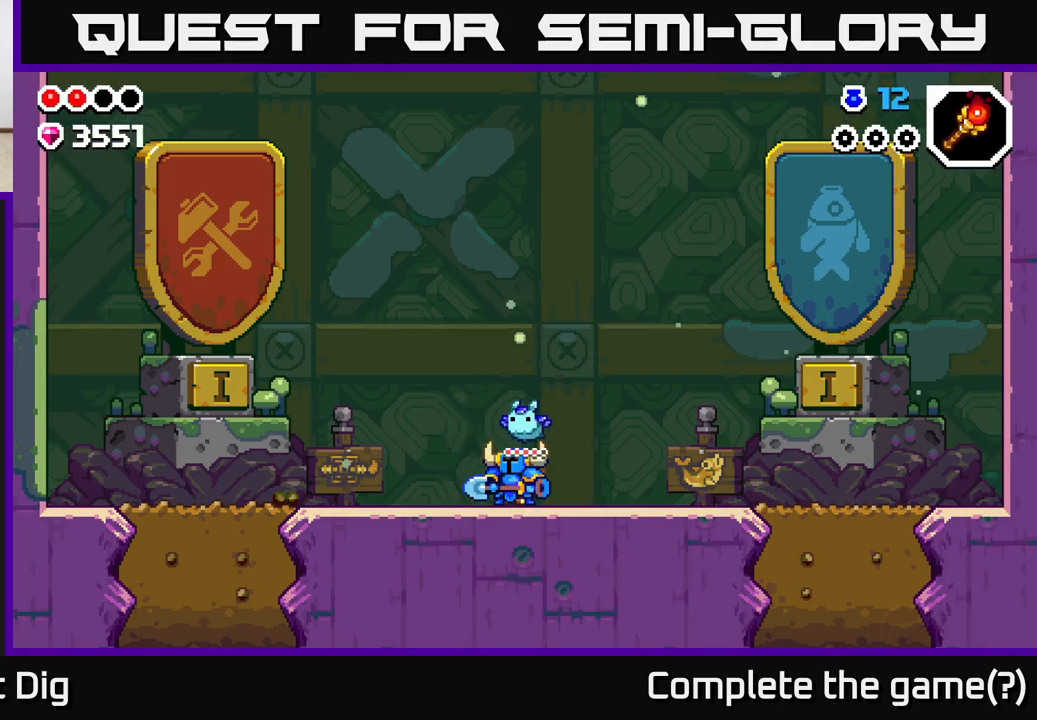
{"buttons": [], "left_stick": "center", "right_stick": "center", "events": []}
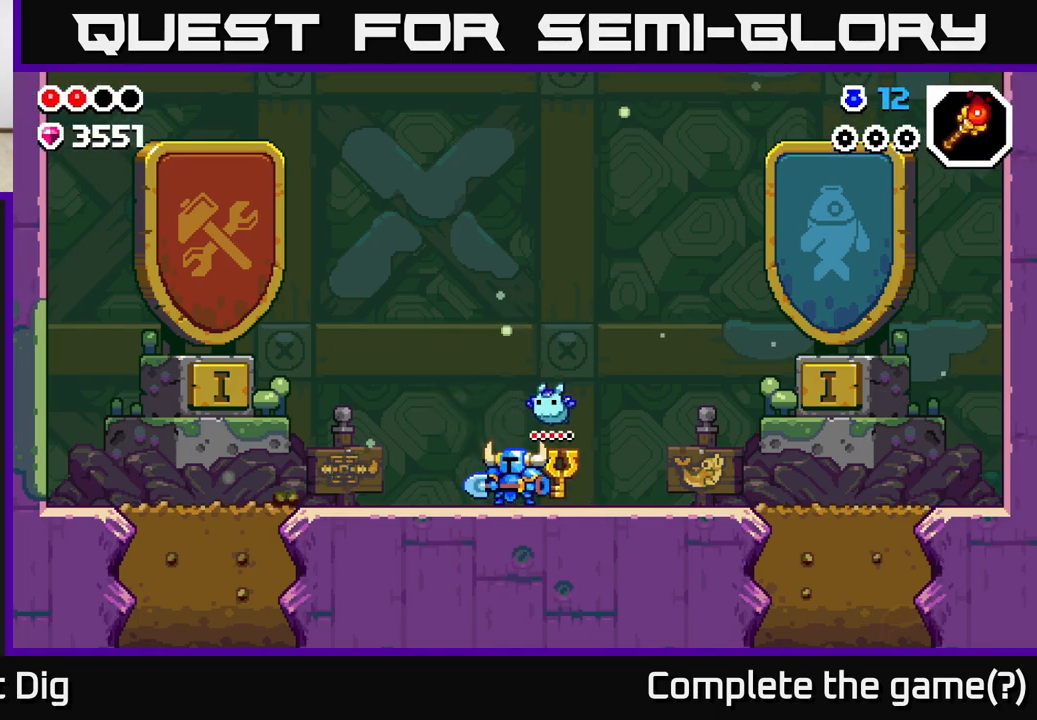
{"buttons": [], "left_stick": "right", "right_stick": "center", "events": [[317, "left_stick", "right"]]}
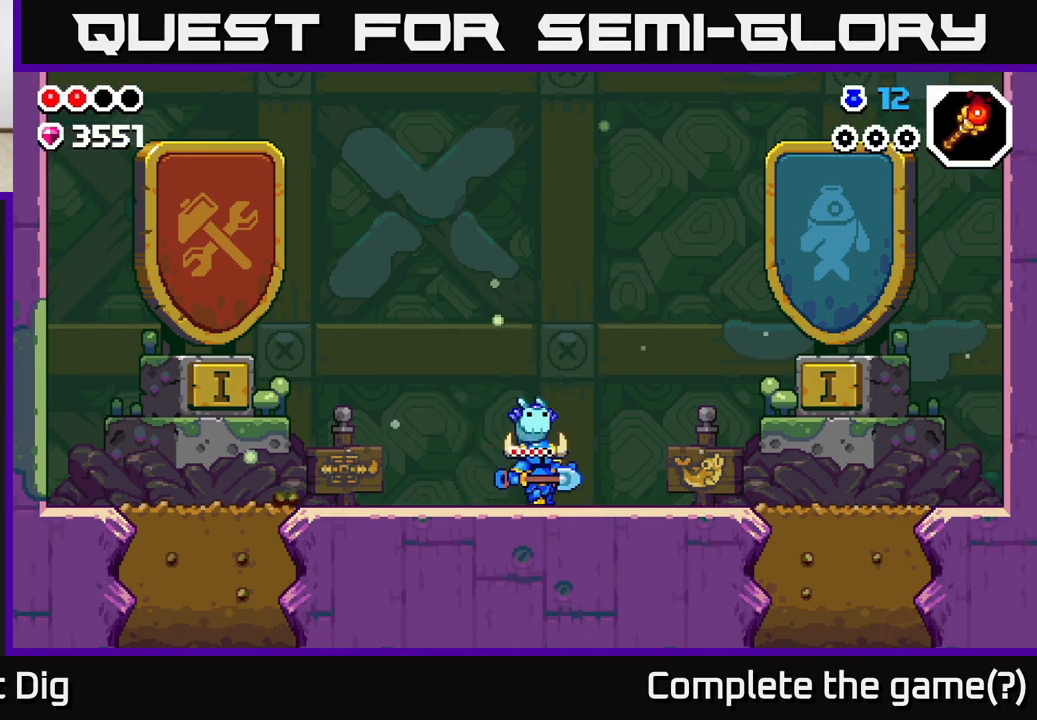
{"buttons": [], "left_stick": "right", "right_stick": "center", "events": []}
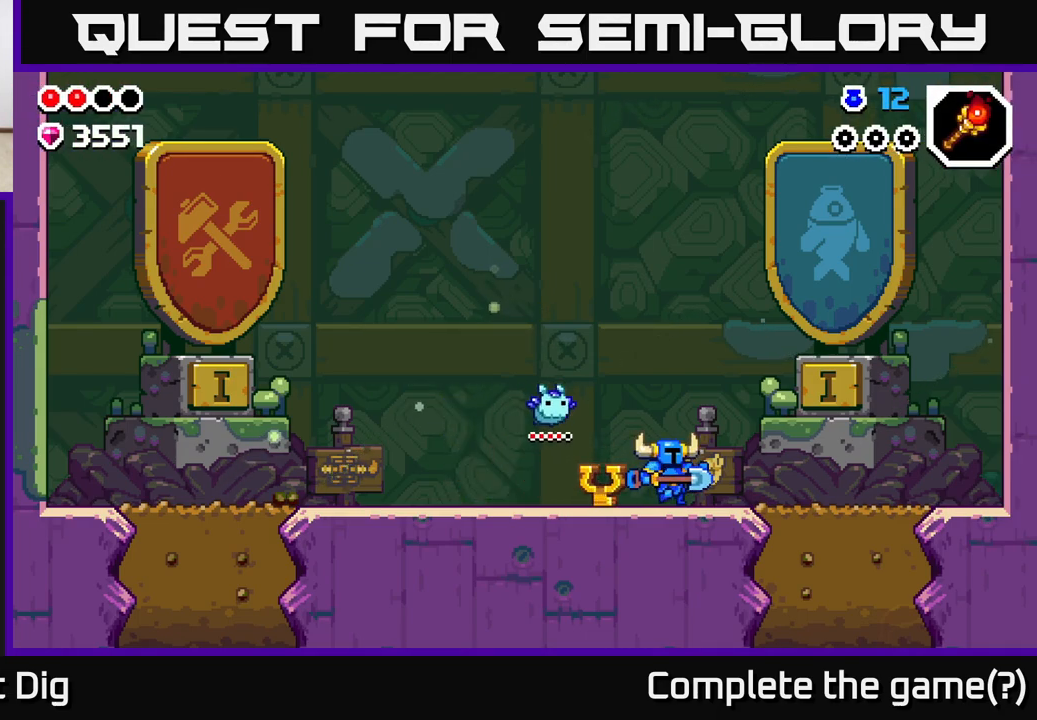
{"buttons": [], "left_stick": "right", "right_stick": "center", "events": []}
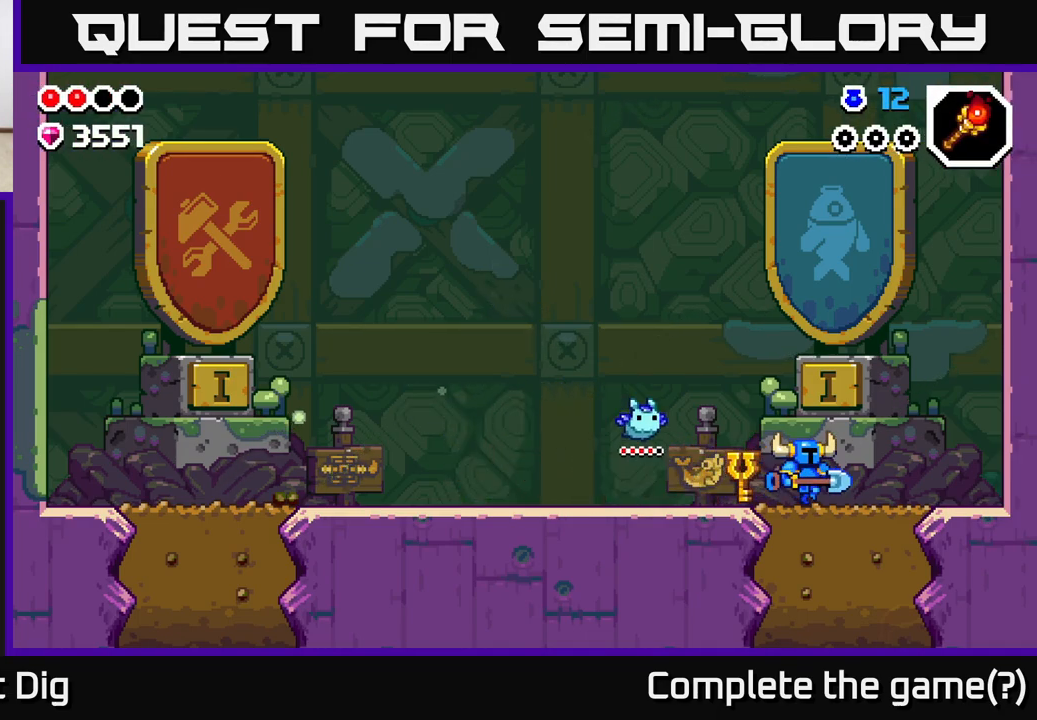
{"buttons": [], "left_stick": "center", "right_stick": "center", "events": [[117, "left_stick", "left"], [283, "left_stick", "center"]]}
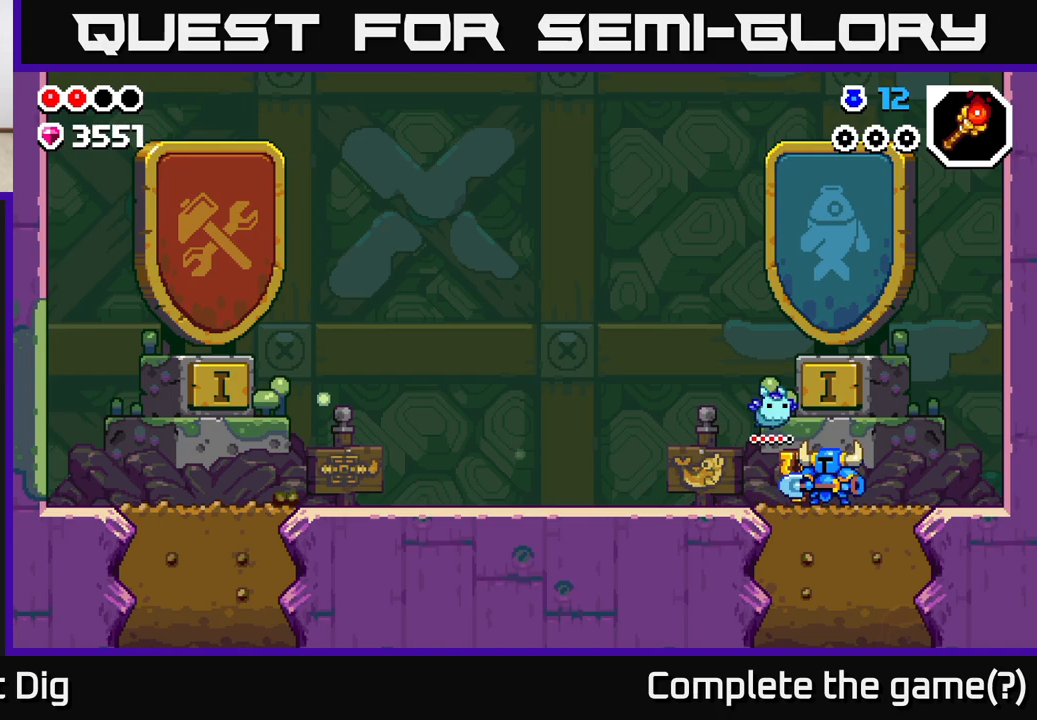
{"buttons": [], "left_stick": "right", "right_stick": "center", "events": [[100, "left_stick", "left"], [433, "left_stick", "right"]]}
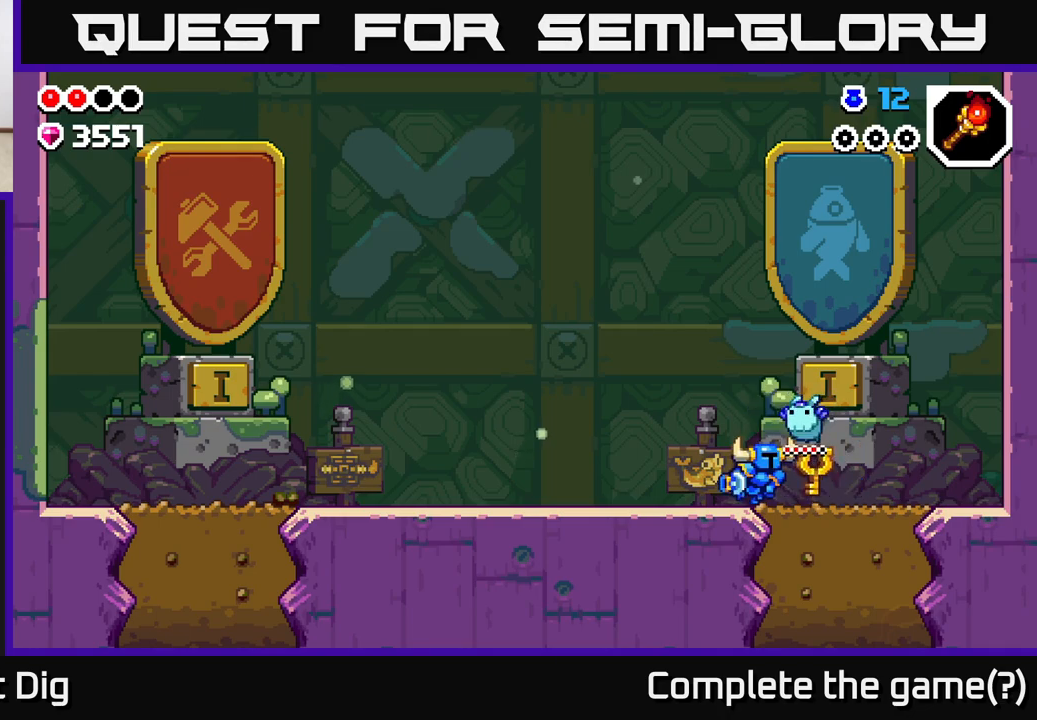
{"buttons": [], "left_stick": "right", "right_stick": "center", "events": [[117, "left_stick", "center"], [167, "left_stick", "left"], [500, "left_stick", "right"]]}
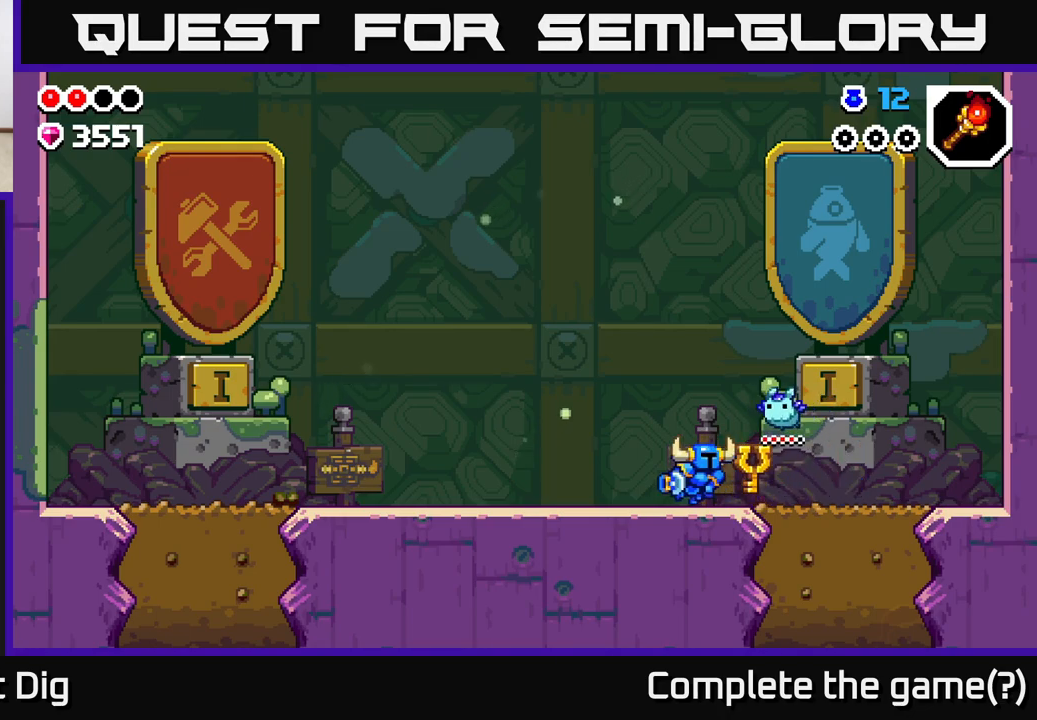
{"buttons": [], "left_stick": "left", "right_stick": "center", "events": [[367, "left_stick", "center"], [417, "left_stick", "left"]]}
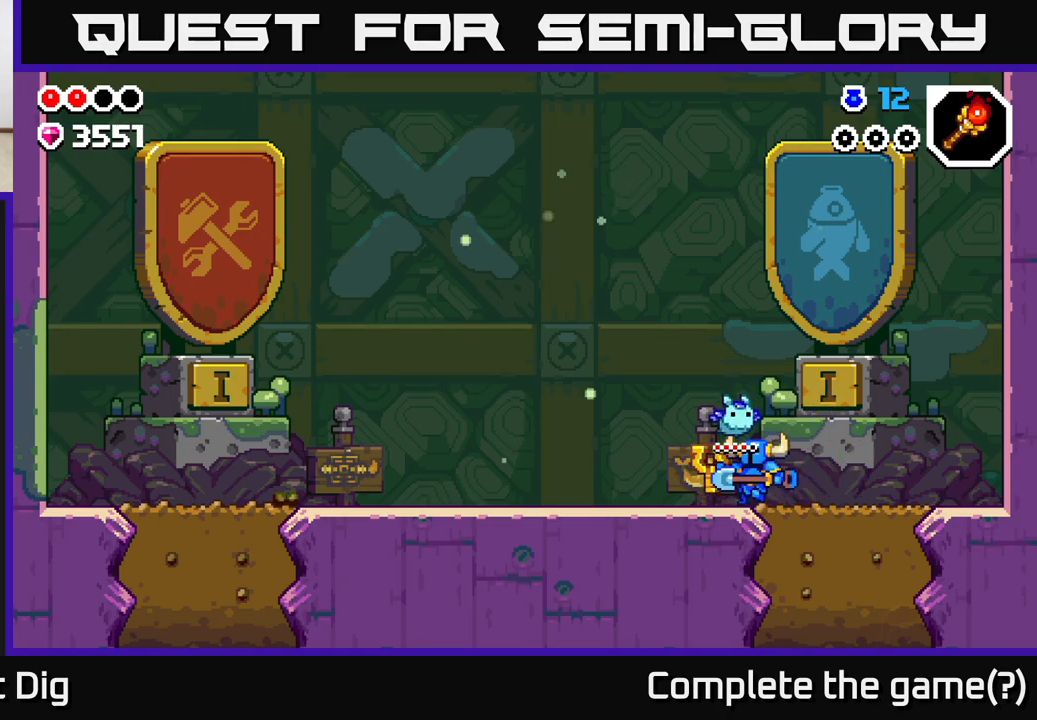
{"buttons": [], "left_stick": "center", "right_stick": "center", "events": [[367, "left_stick", "center"]]}
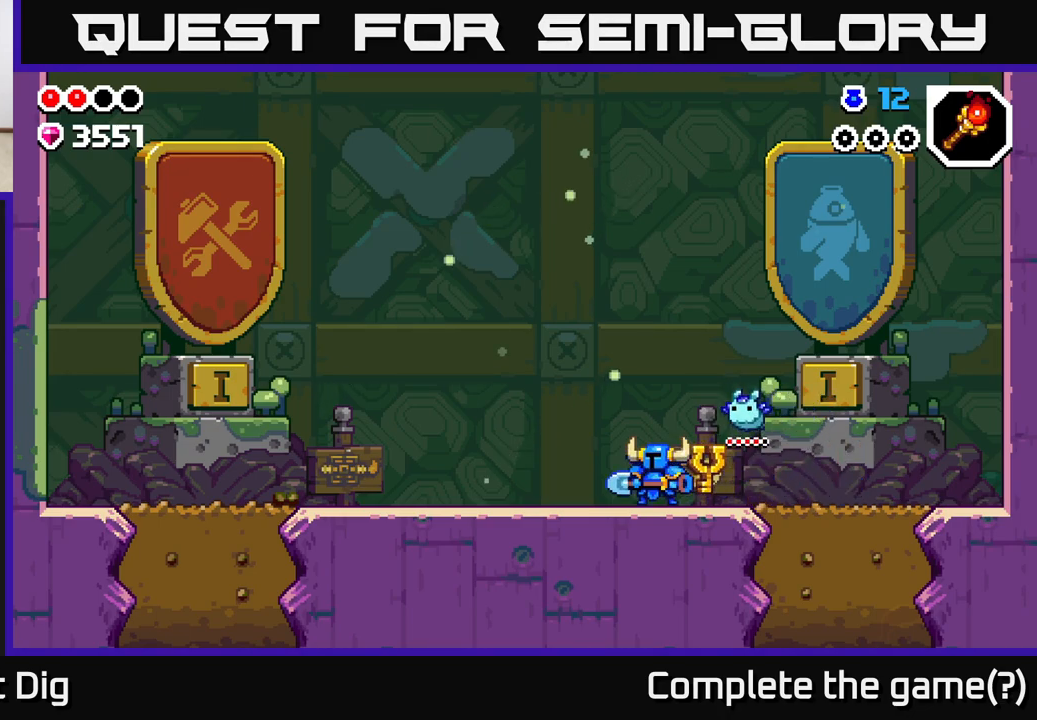
{"buttons": [], "left_stick": "right", "right_stick": "center", "events": [[67, "left_stick", "right"]]}
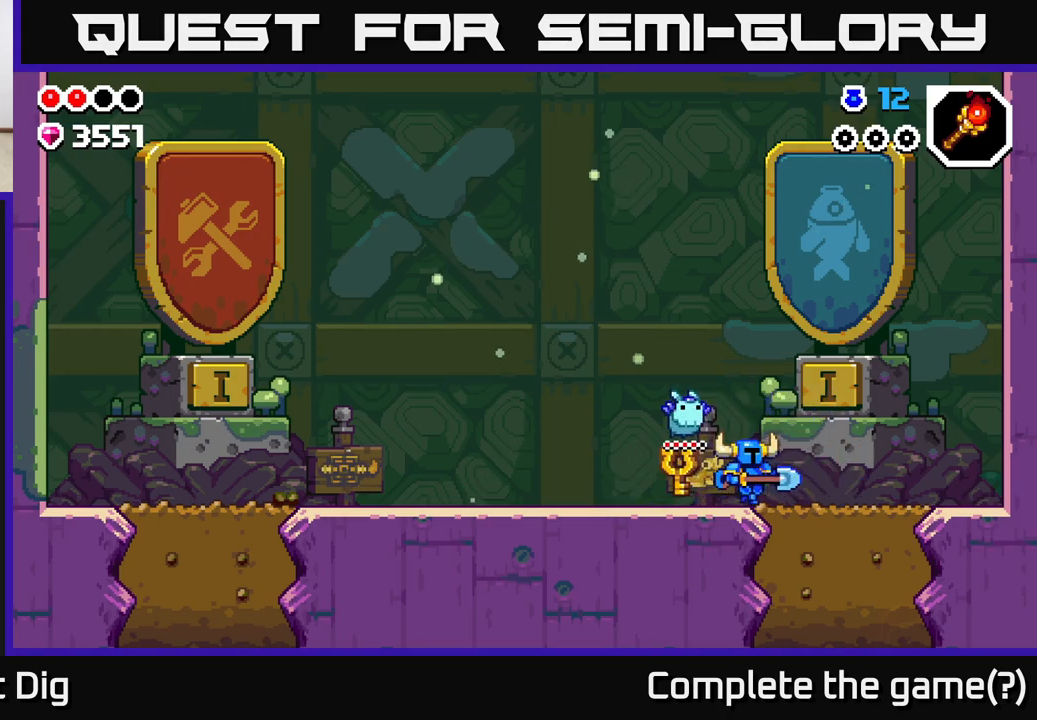
{"buttons": [], "left_stick": "left", "right_stick": "center", "events": [[117, "left_stick", "left"]]}
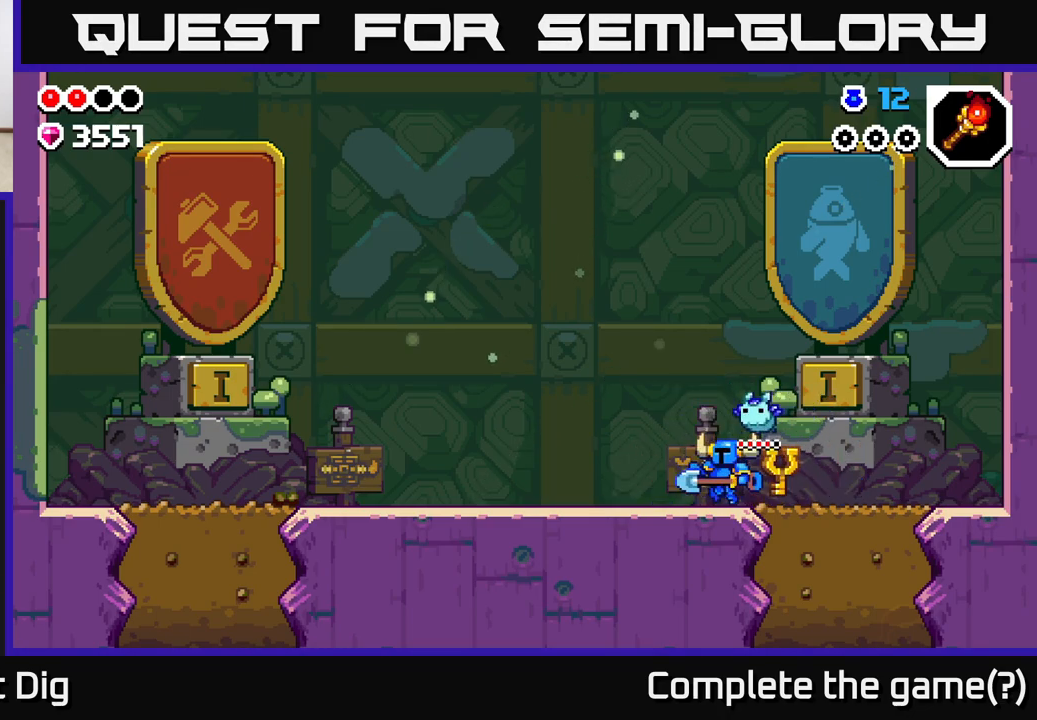
{"buttons": [], "left_stick": "left", "right_stick": "center", "events": [[133, "A", "down"], [283, "A", "up"]]}
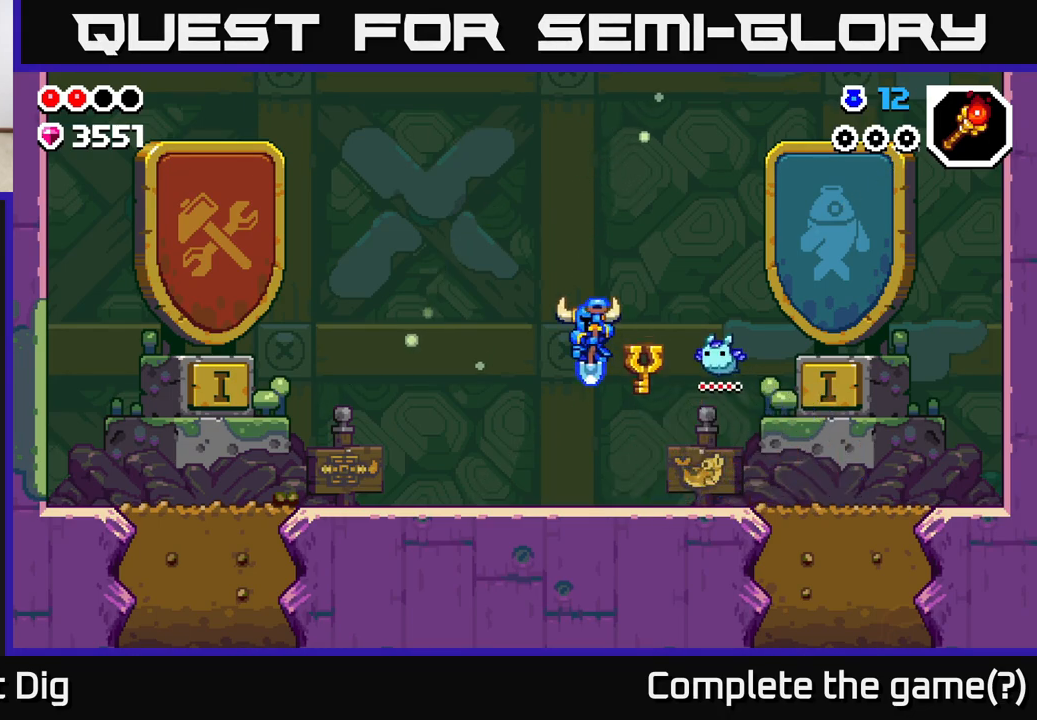
{"buttons": [], "left_stick": "up-left", "right_stick": "center", "events": [[383, "A", "down"], [450, "left_stick", "up-left"], [467, "A", "up"]]}
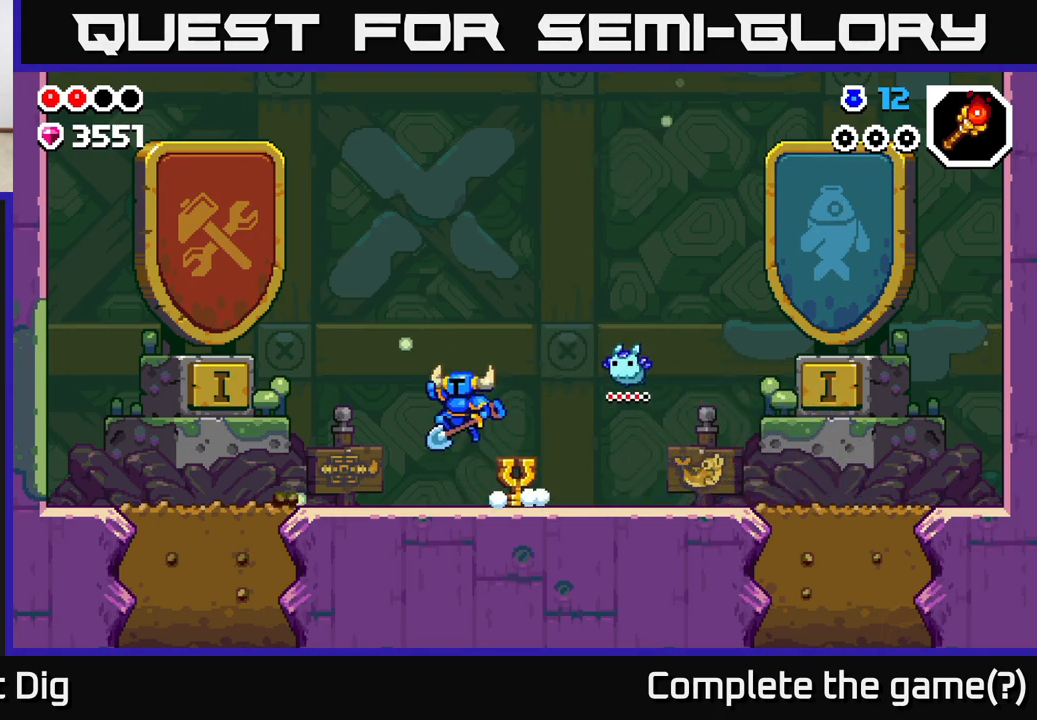
{"buttons": [], "left_stick": "up-left", "right_stick": "center", "events": []}